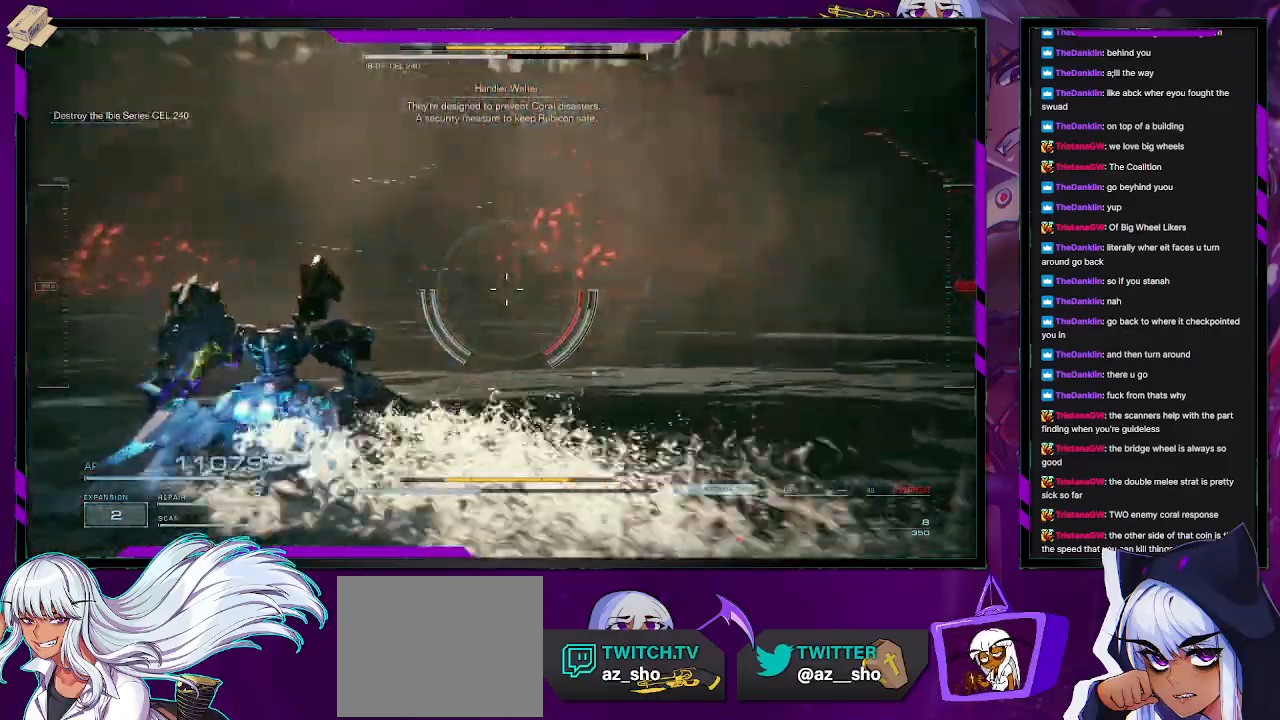
Gameplay with a controller (Xbox layout); each line is a JSON object with the inputs held at the frame after it (dt_ms = milliseconds from this image to that frame). "events" lists button and stick changes between this image and that frame as [ms after this image, input, new state], when the widget could be followed in between.
{"dt_ms": 1000, "buttons": ["R2"], "left_stick": "right", "right_stick": "center"}
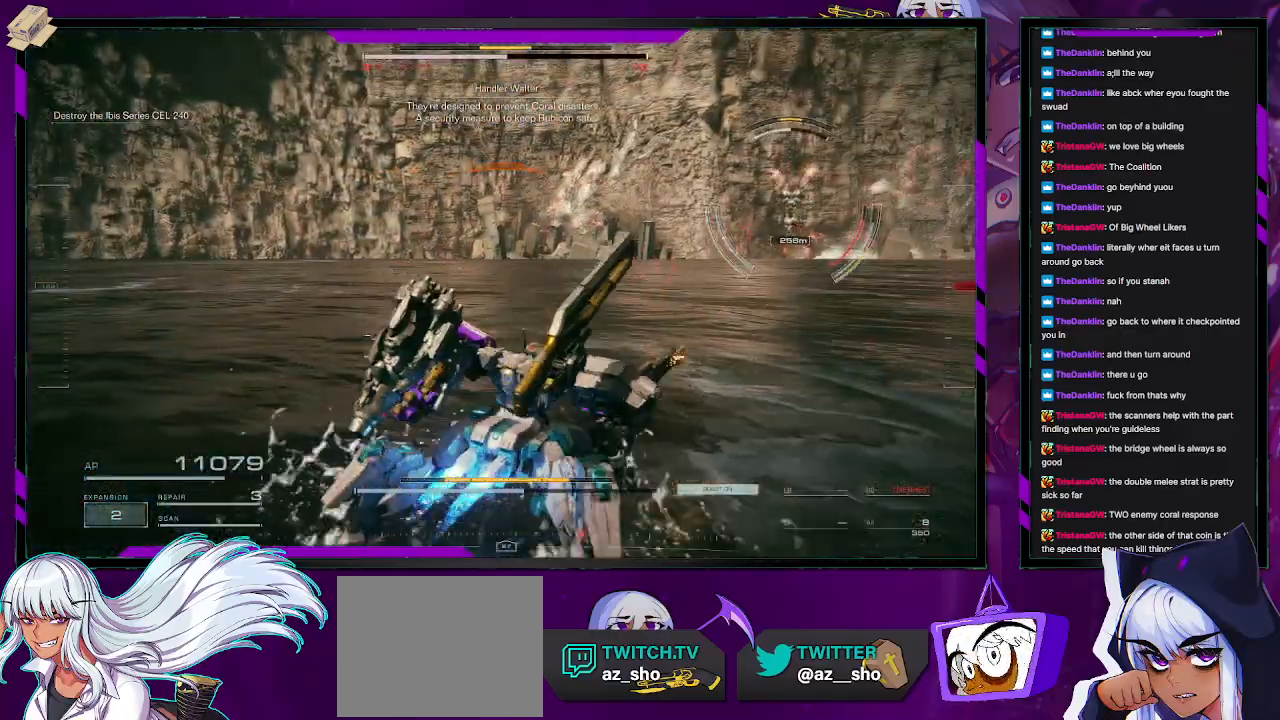
{"dt_ms": 500, "buttons": ["R2"], "left_stick": "right", "right_stick": "center", "events": []}
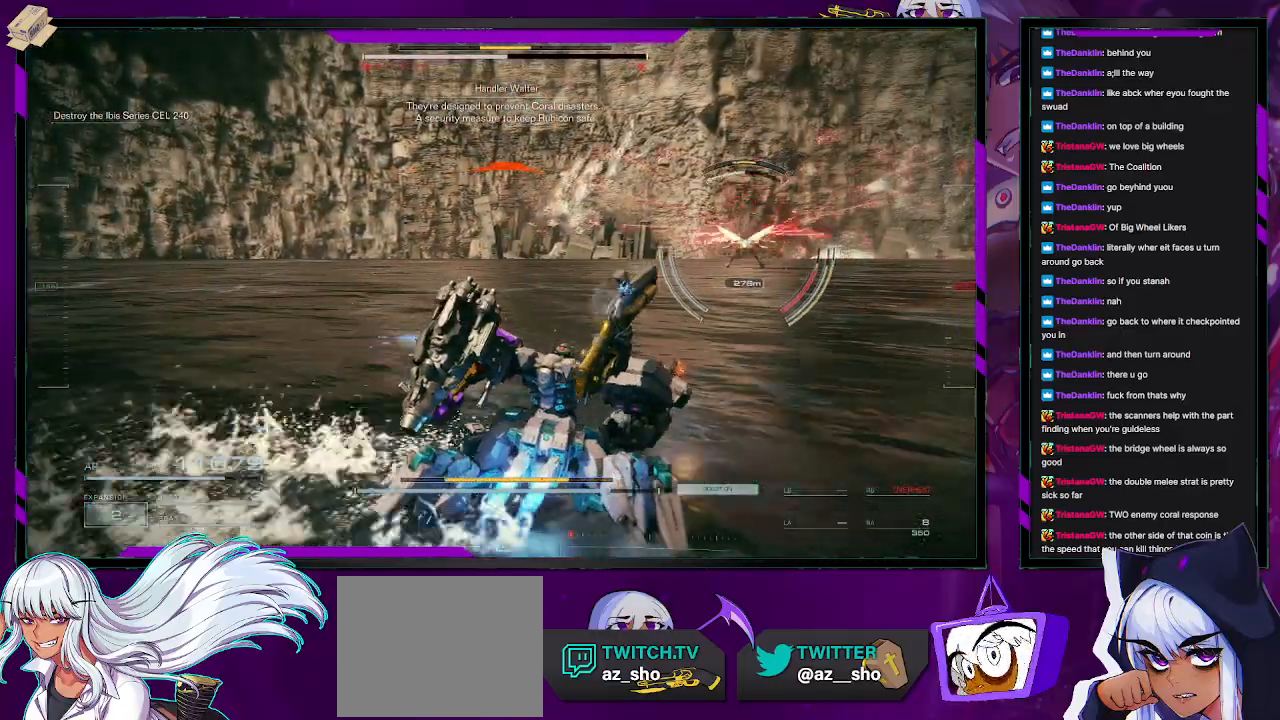
{"dt_ms": 500, "buttons": ["X", "R2"], "left_stick": "up-right", "right_stick": "center", "events": [[183, "left_stick", "up-right"], [333, "X", "down"]]}
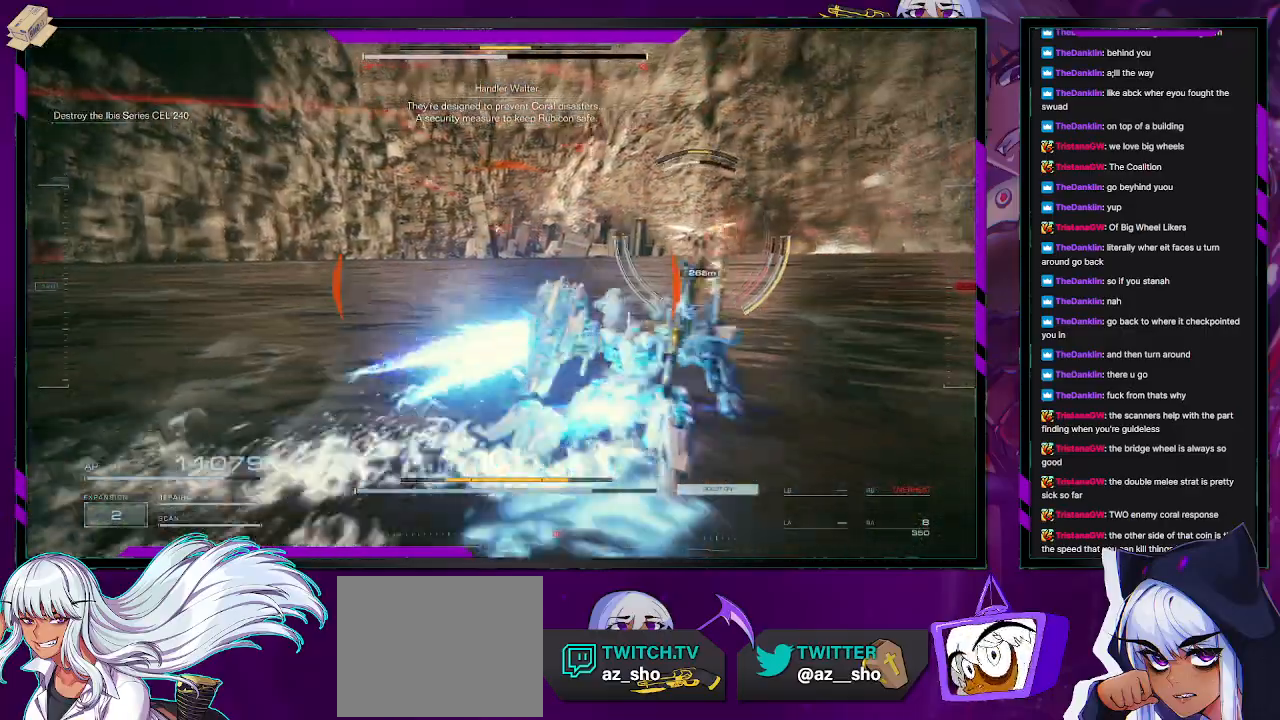
{"dt_ms": 500, "buttons": ["R2"], "left_stick": "up-right", "right_stick": "center", "events": [[267, "X", "up"]]}
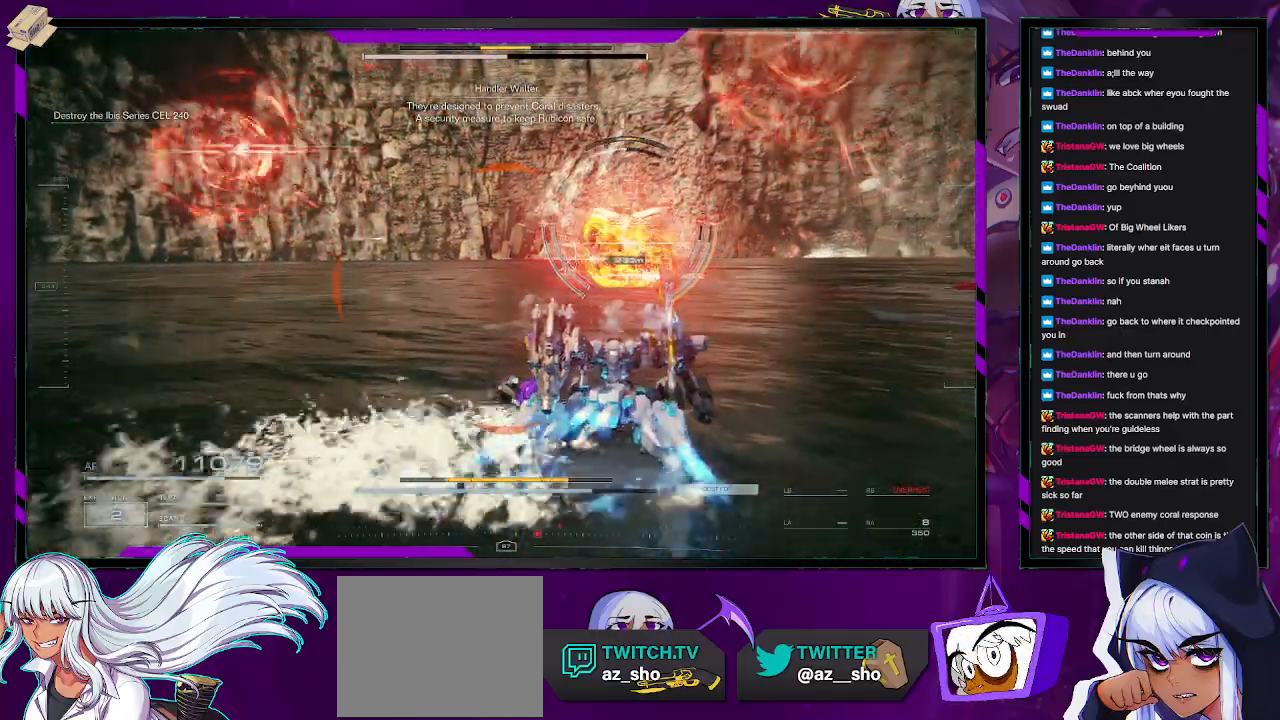
{"dt_ms": 500, "buttons": ["R2"], "left_stick": "up-right", "right_stick": "center", "events": []}
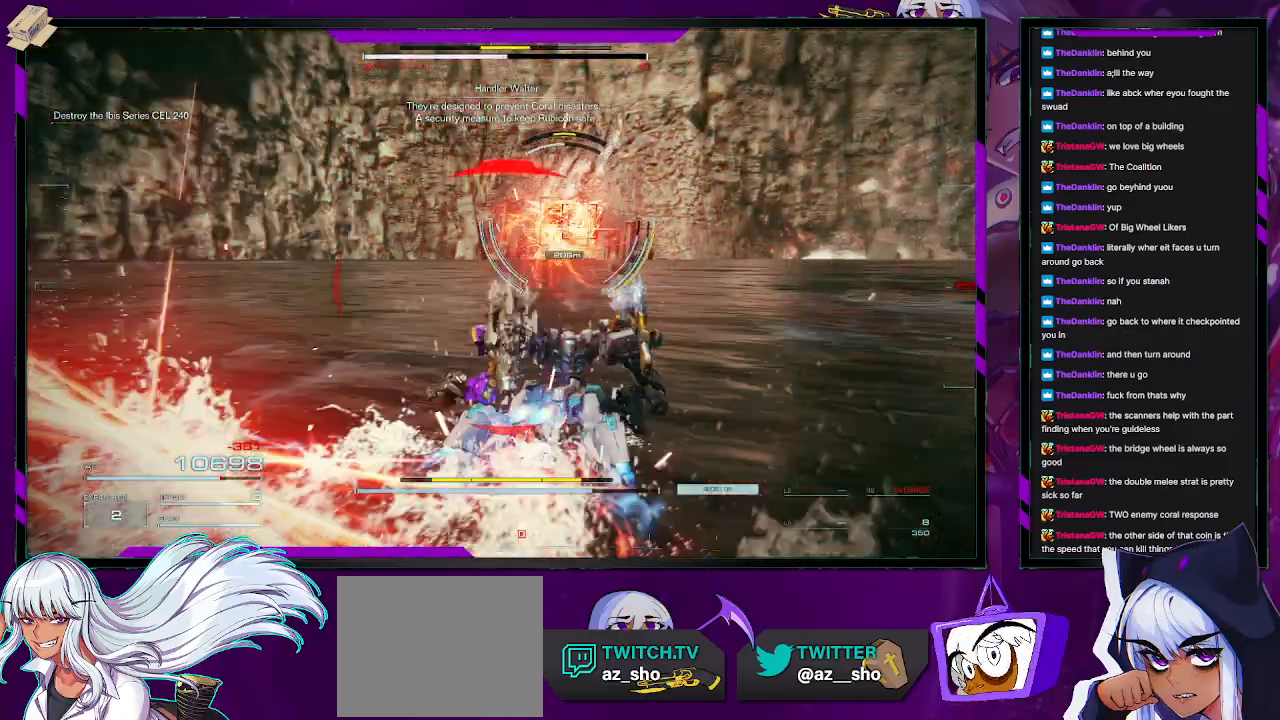
{"dt_ms": 500, "buttons": ["R2"], "left_stick": "left", "right_stick": "center", "events": [[267, "left_stick", "left"], [383, "X", "down"], [483, "X", "up"]]}
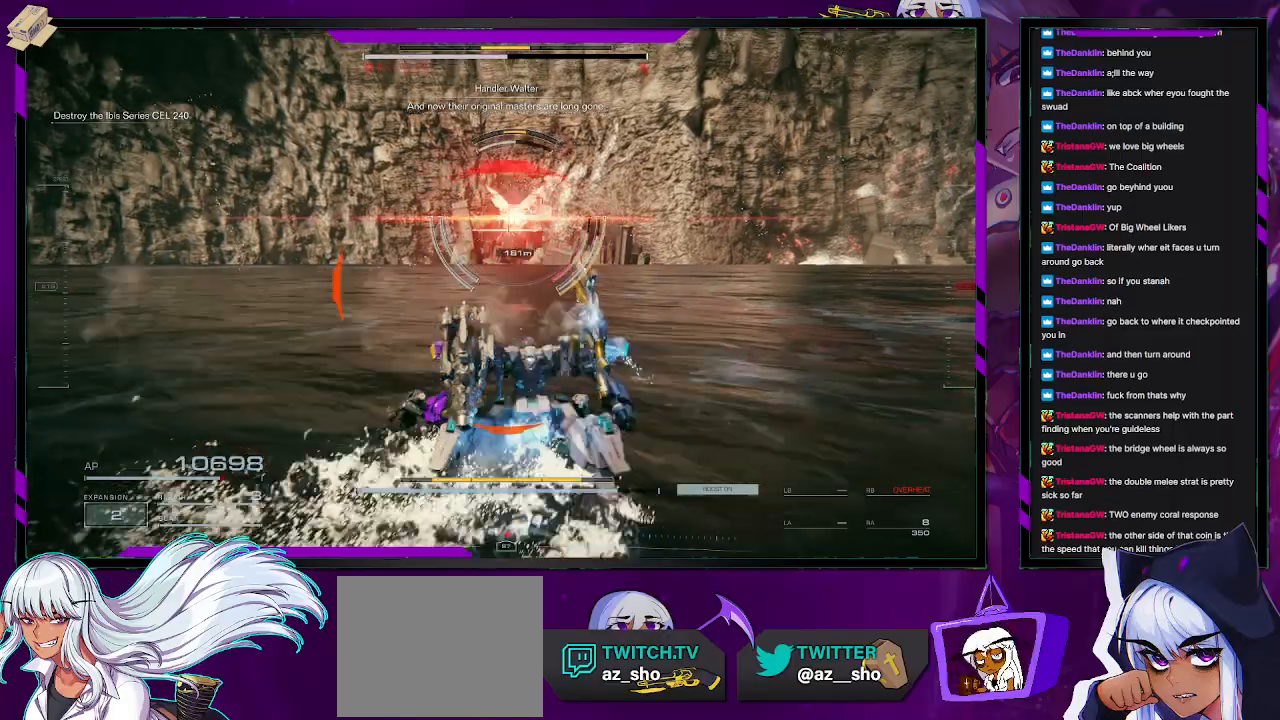
{"dt_ms": 500, "buttons": ["R2"], "left_stick": "left", "right_stick": "center", "events": [[17, "X", "down"], [117, "X", "up"], [167, "X", "down"], [233, "X", "up"], [283, "X", "down"], [400, "X", "up"]]}
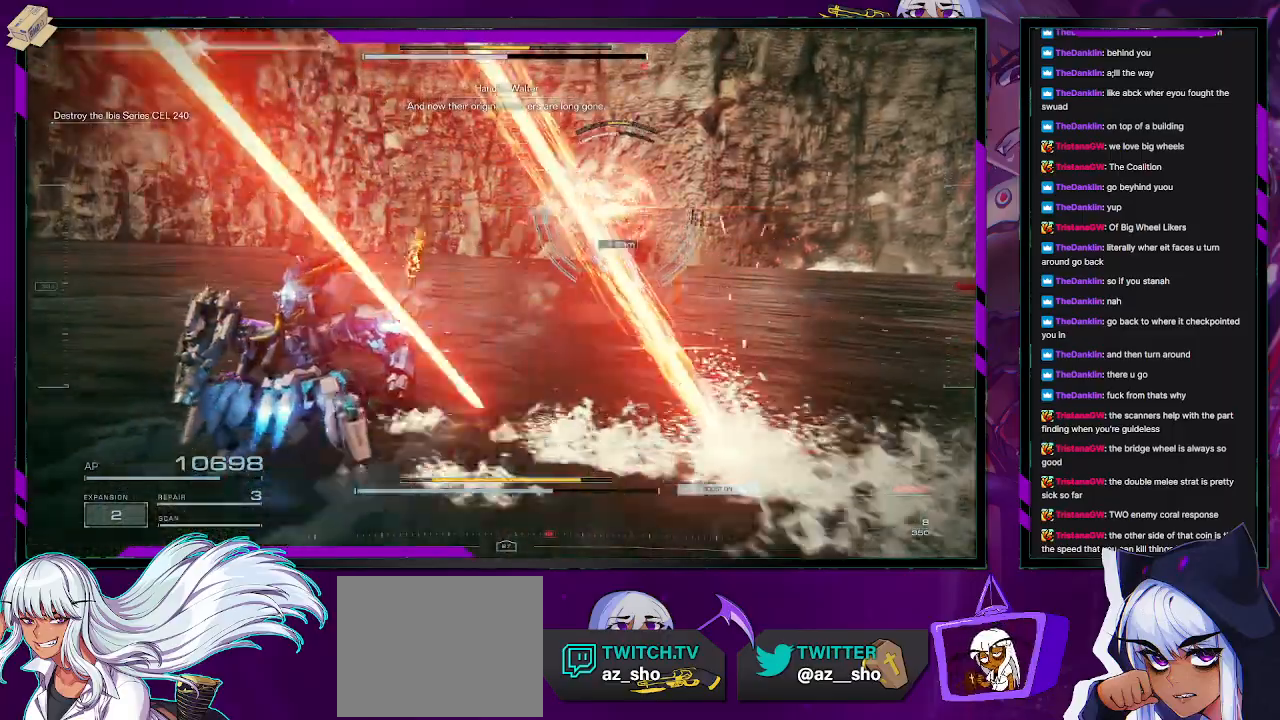
{"dt_ms": 500, "buttons": ["R2"], "left_stick": "up-left", "right_stick": "center", "events": [[33, "left_stick", "up-left"]]}
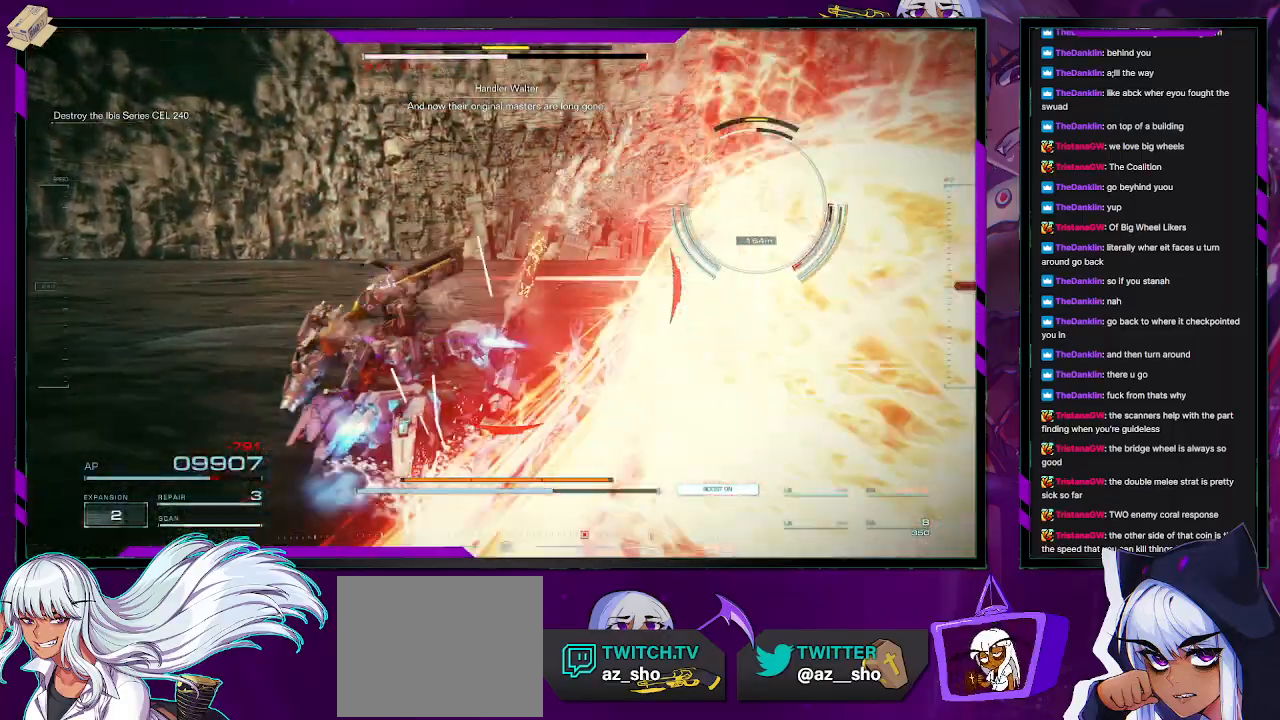
{"dt_ms": 500, "buttons": ["R2"], "left_stick": "up", "right_stick": "center", "events": [[83, "left_stick", "up"]]}
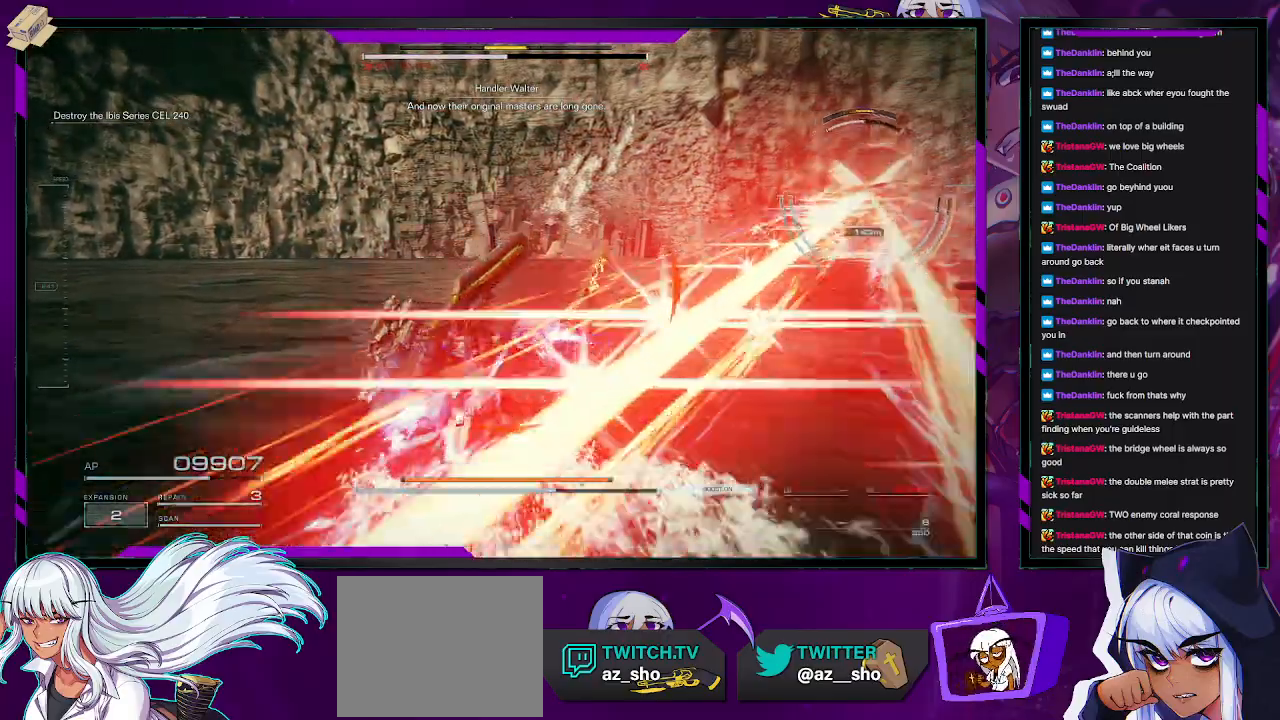
{"dt_ms": 500, "buttons": ["R2"], "left_stick": "up-left", "right_stick": "center", "events": [[50, "right_stick", "right"], [150, "left_stick", "up-left"], [417, "right_stick", "center"]]}
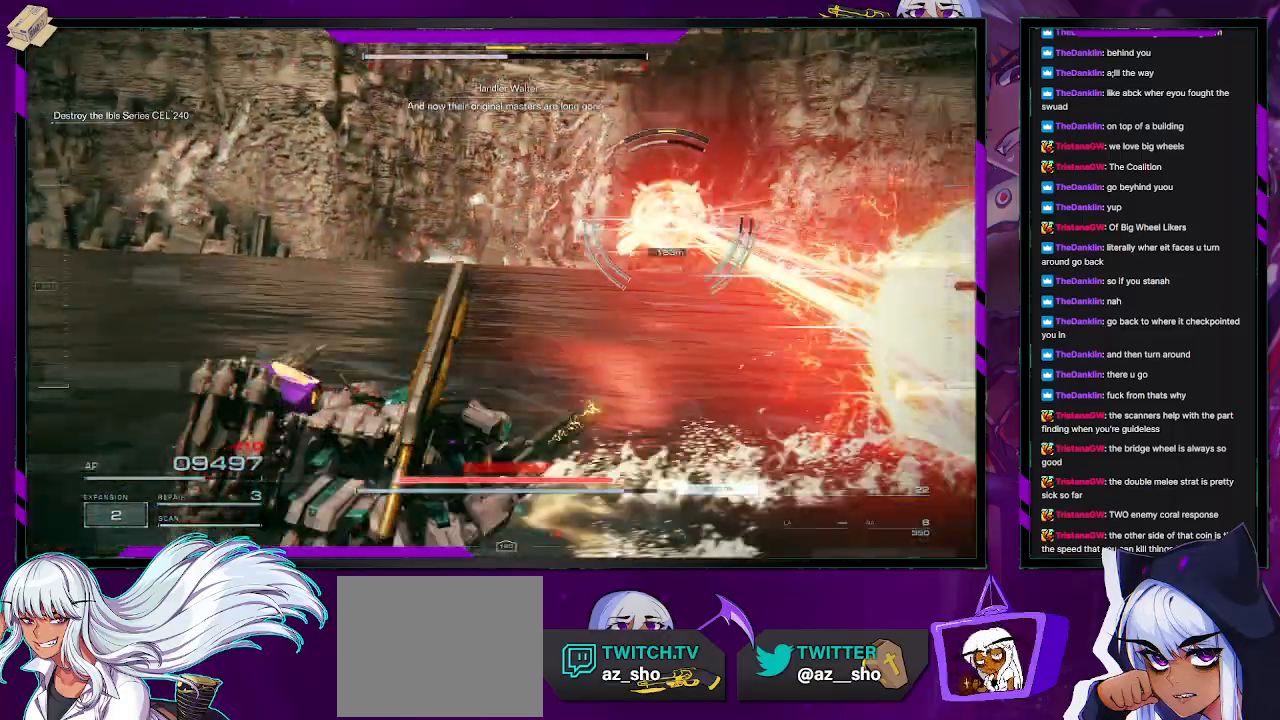
{"dt_ms": 500, "buttons": ["R2"], "left_stick": "up-left", "right_stick": "center", "events": [[83, "right_stick", "right"], [333, "right_stick", "center"]]}
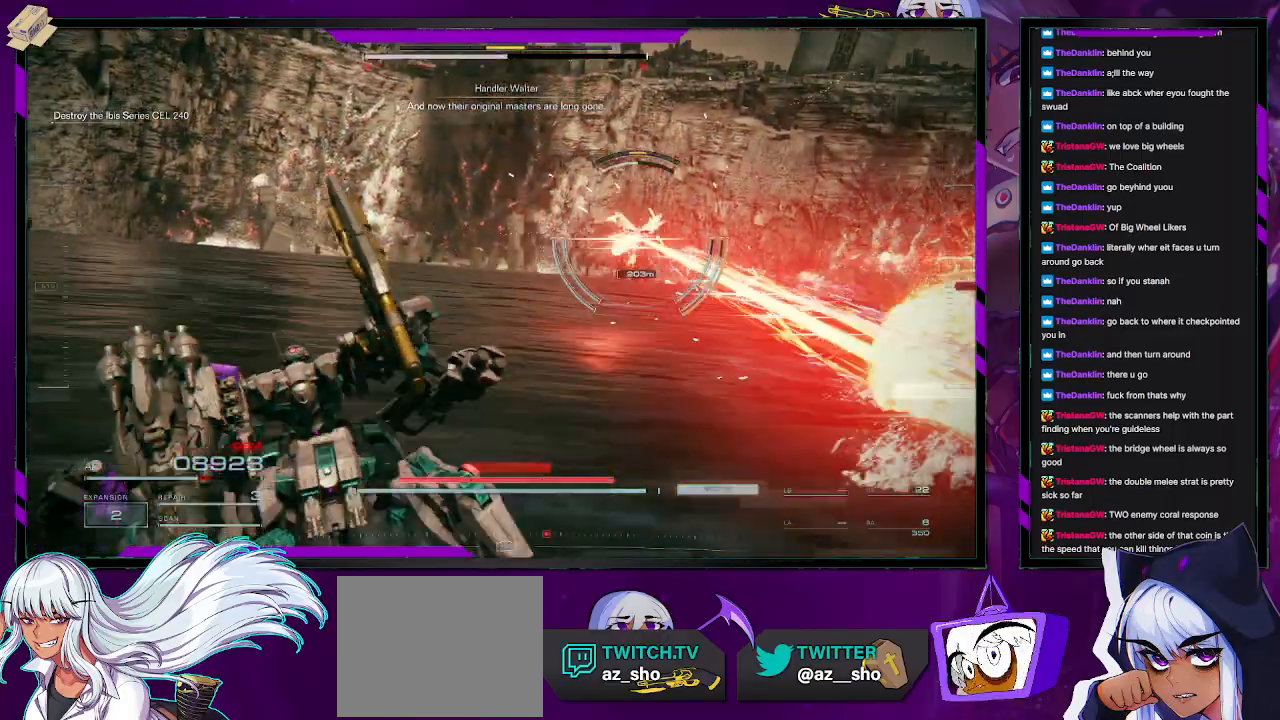
{"dt_ms": 500, "buttons": ["R2"], "left_stick": "up-left", "right_stick": "center", "events": []}
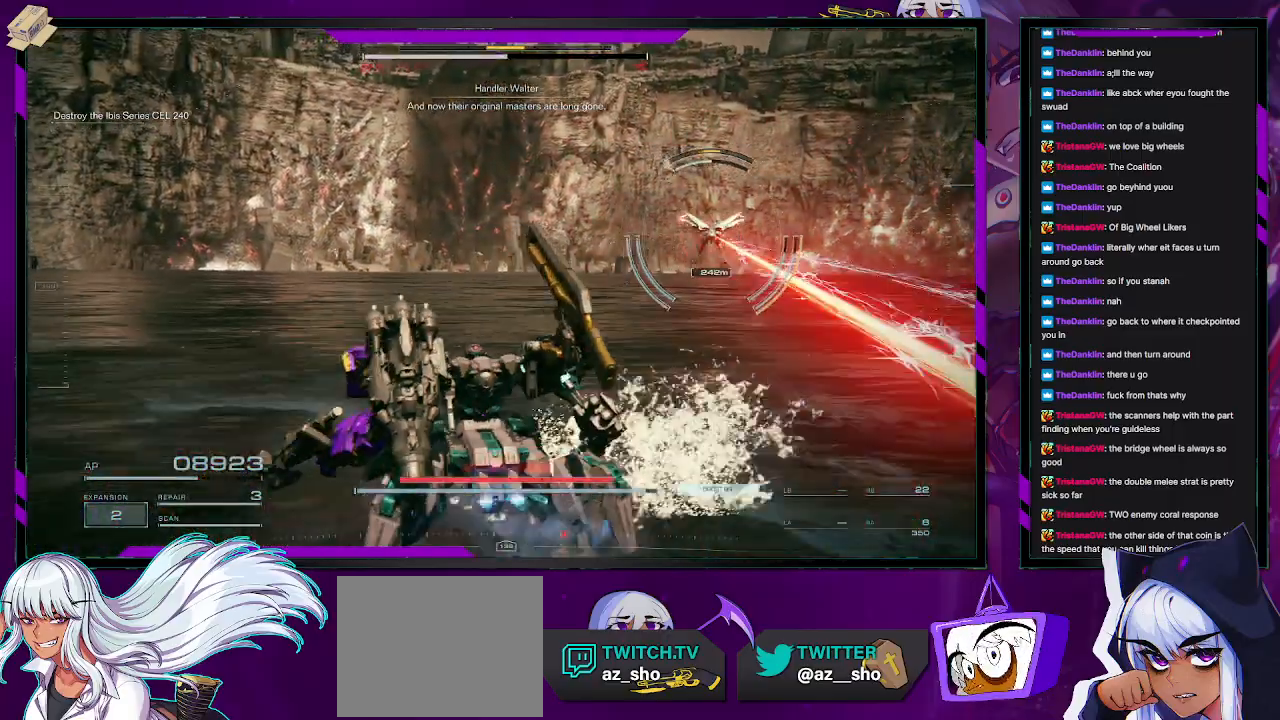
{"dt_ms": 500, "buttons": ["R2"], "left_stick": "up", "right_stick": "center", "events": [[150, "right_stick", "right"], [250, "left_stick", "up"], [400, "right_stick", "center"]]}
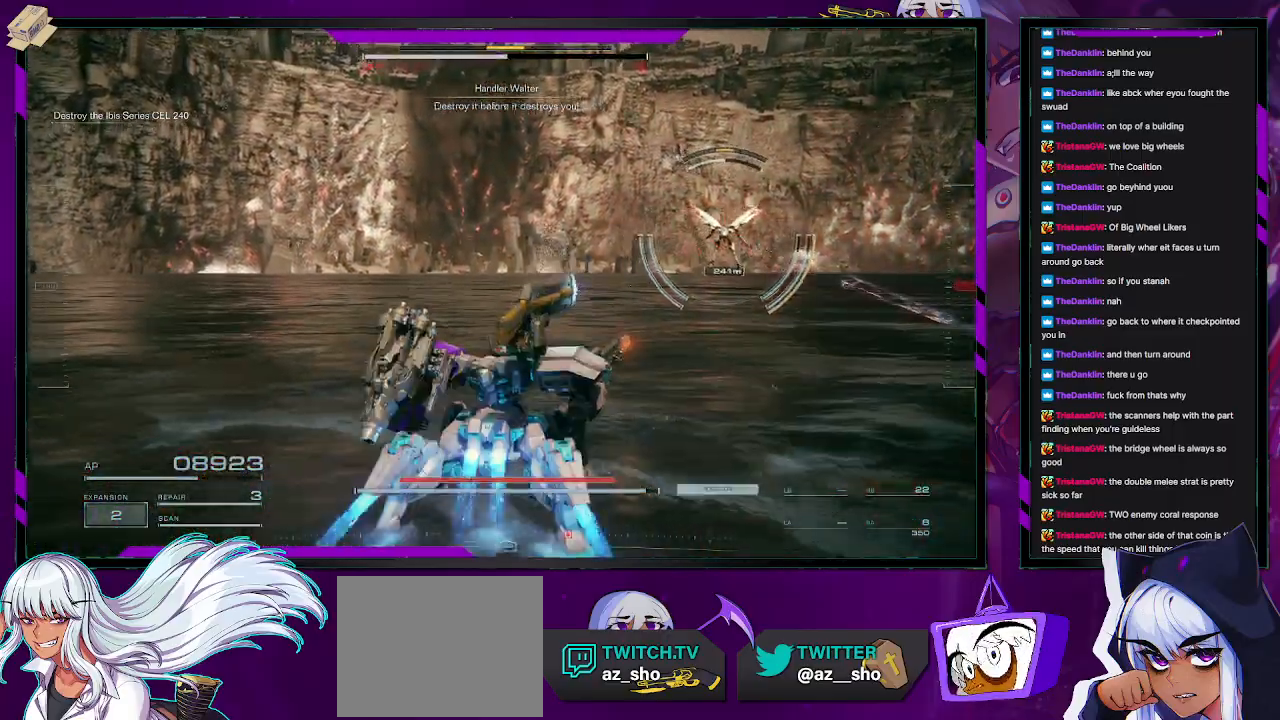
{"dt_ms": 500, "buttons": ["R2"], "left_stick": "up", "right_stick": "center", "events": [[233, "right_stick", "right"], [483, "right_stick", "center"]]}
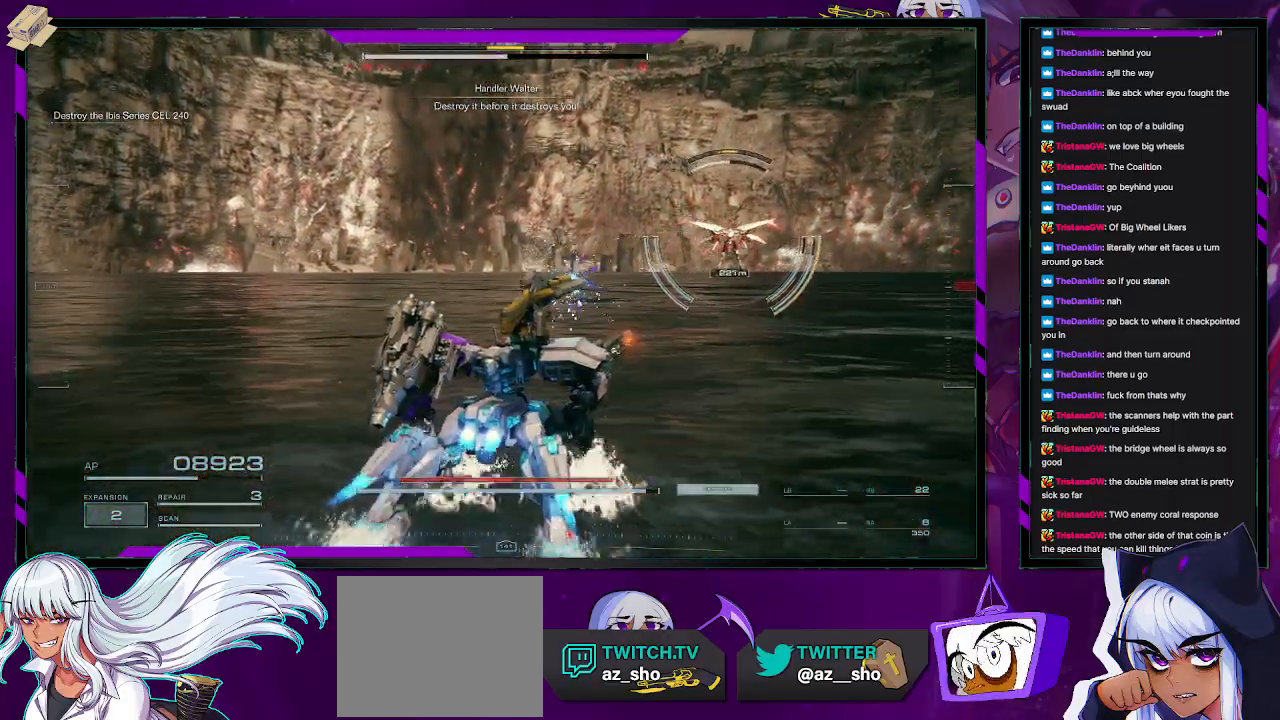
{"dt_ms": 500, "buttons": ["R2"], "left_stick": "up", "right_stick": "center", "events": [[150, "right_stick", "right"], [333, "right_stick", "center"]]}
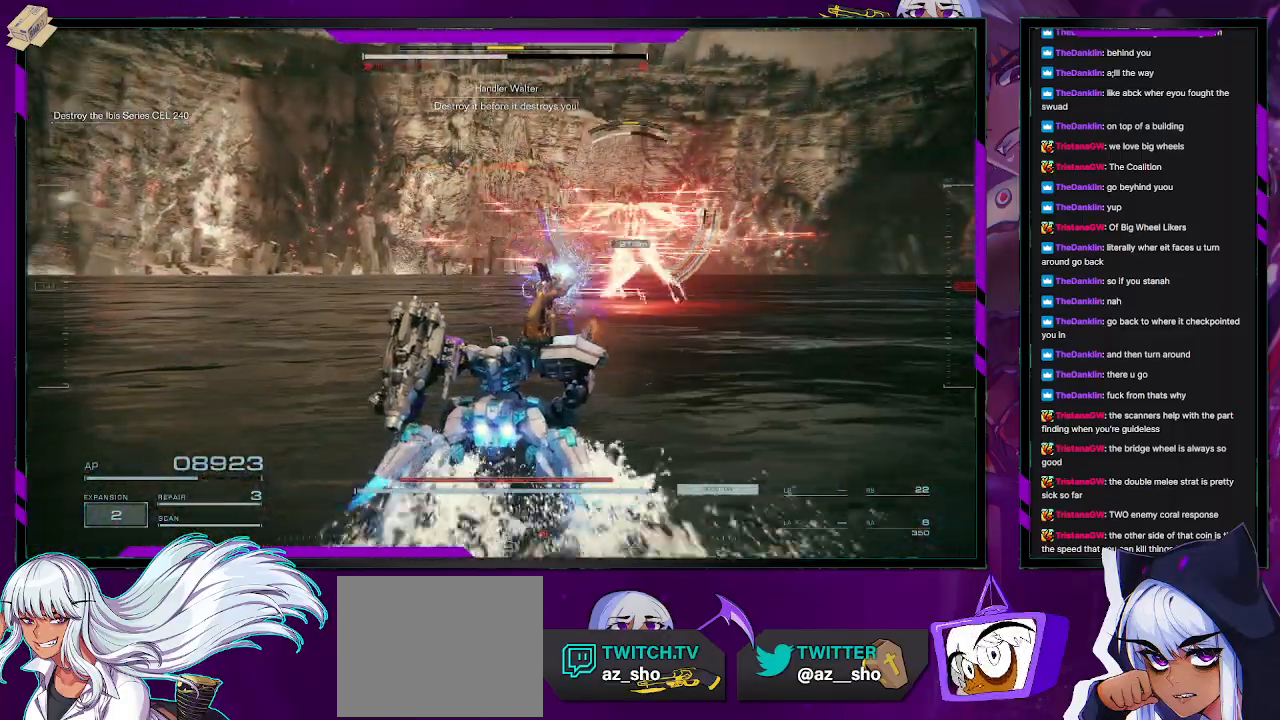
{"dt_ms": 500, "buttons": ["R2"], "left_stick": "up-left", "right_stick": "center", "events": [[17, "left_stick", "up-left"], [367, "right_stick", "right"], [467, "right_stick", "center"]]}